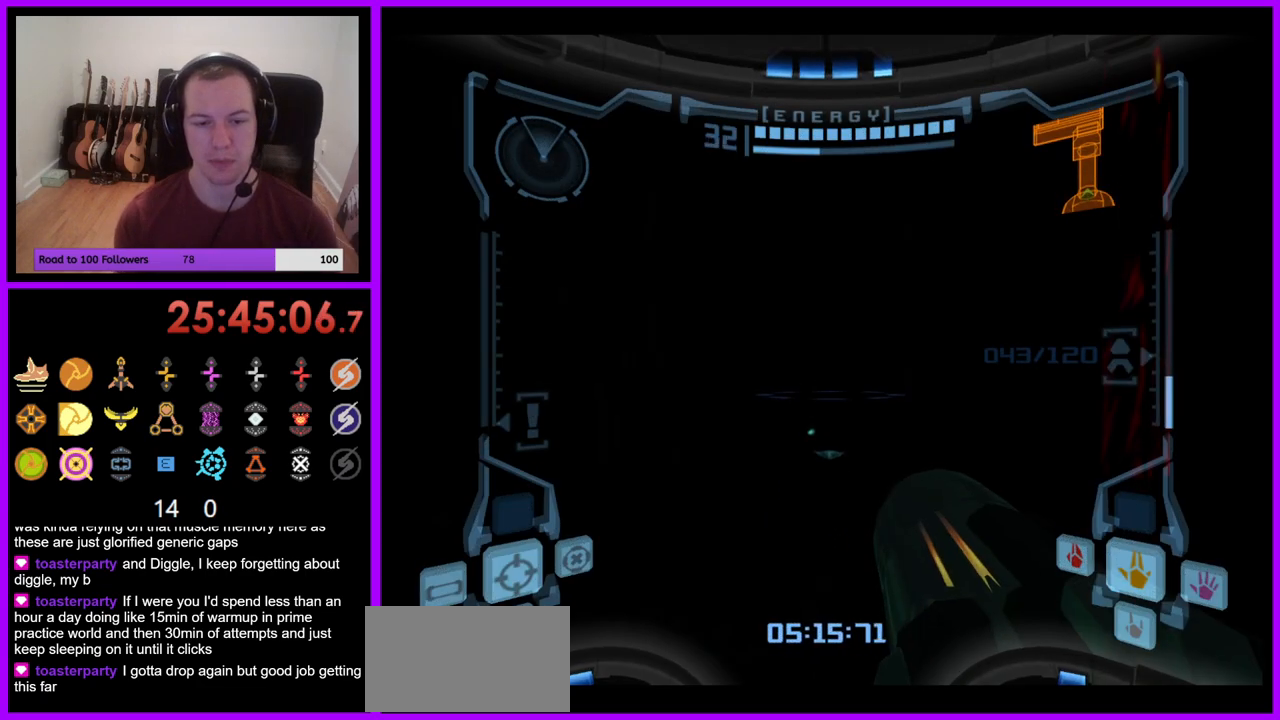
Gameplay with a controller (Nintendo layout); each line is a JSON object with the inputs held at the frame after it. "events" lists button and stick changes between this image and that frame as [ms after this image, input, new state], when the widget could be followed in between. Not read: L3 R1 R3 START.
{"buttons": [], "left_stick": "right", "right_stick": "center", "events": [[100, "left_stick", "right"]]}
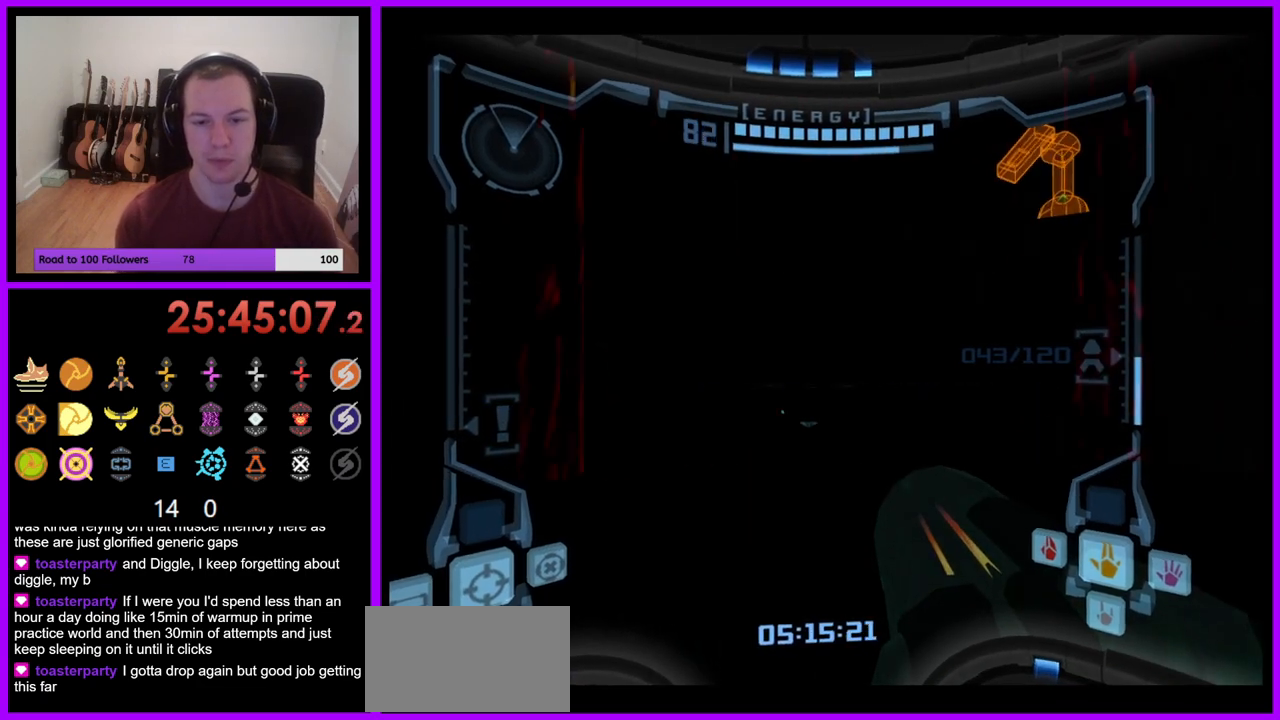
{"buttons": ["L1"], "left_stick": "up", "right_stick": "center", "events": [[83, "L1", "down"], [83, "left_stick", "up"], [367, "B", "down"], [450, "B", "up"]]}
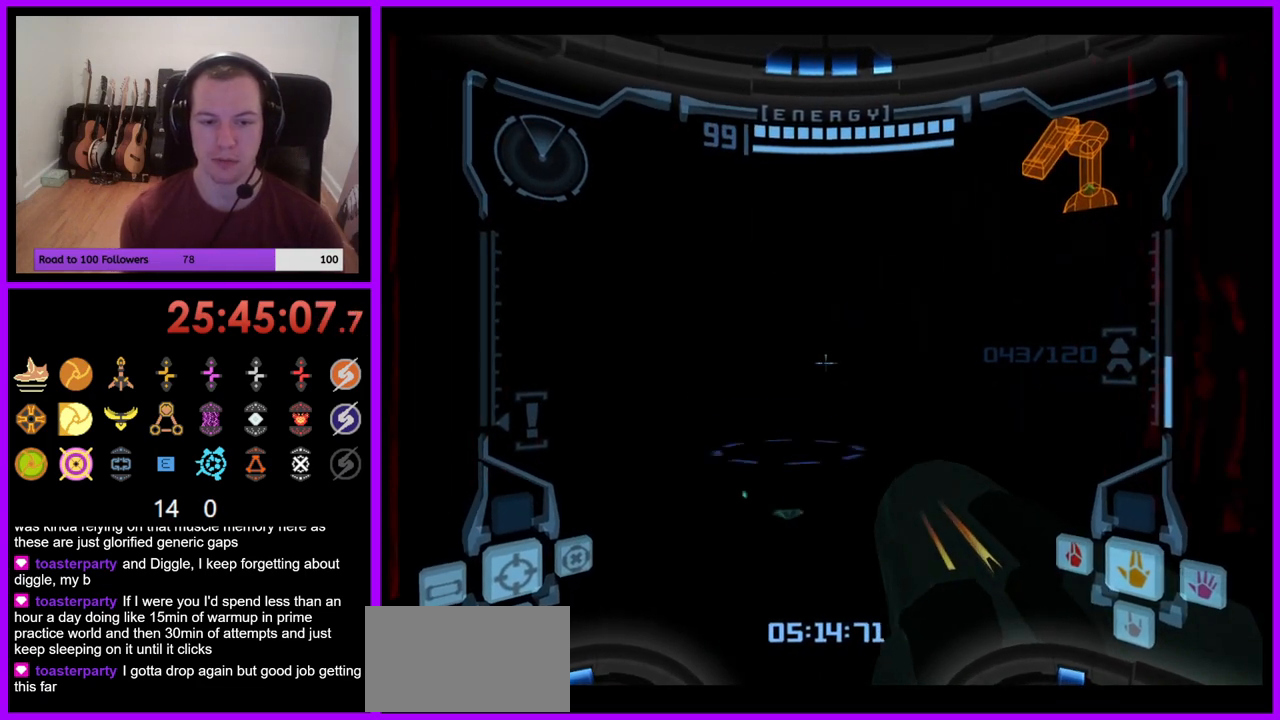
{"buttons": ["L1"], "left_stick": "up", "right_stick": "center", "events": []}
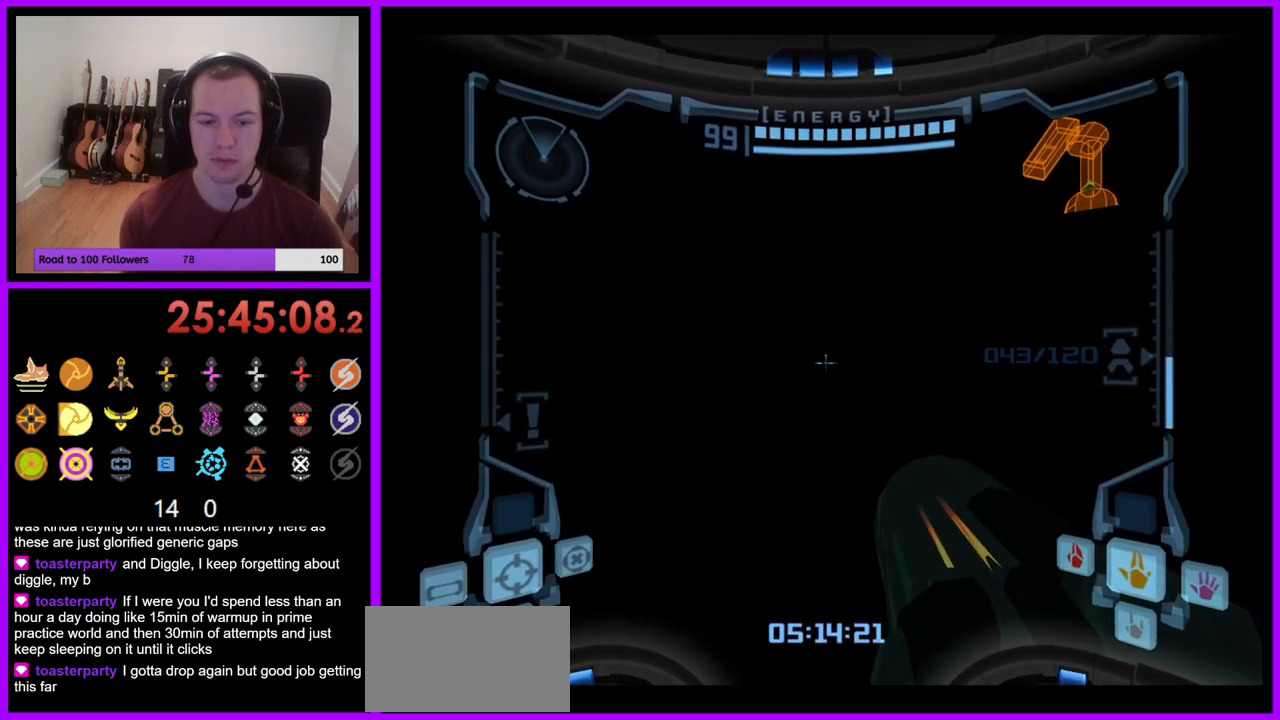
{"buttons": [], "left_stick": "center", "right_stick": "center", "events": [[83, "left_stick", "center"], [283, "X", "down"], [383, "X", "up"], [433, "L1", "up"]]}
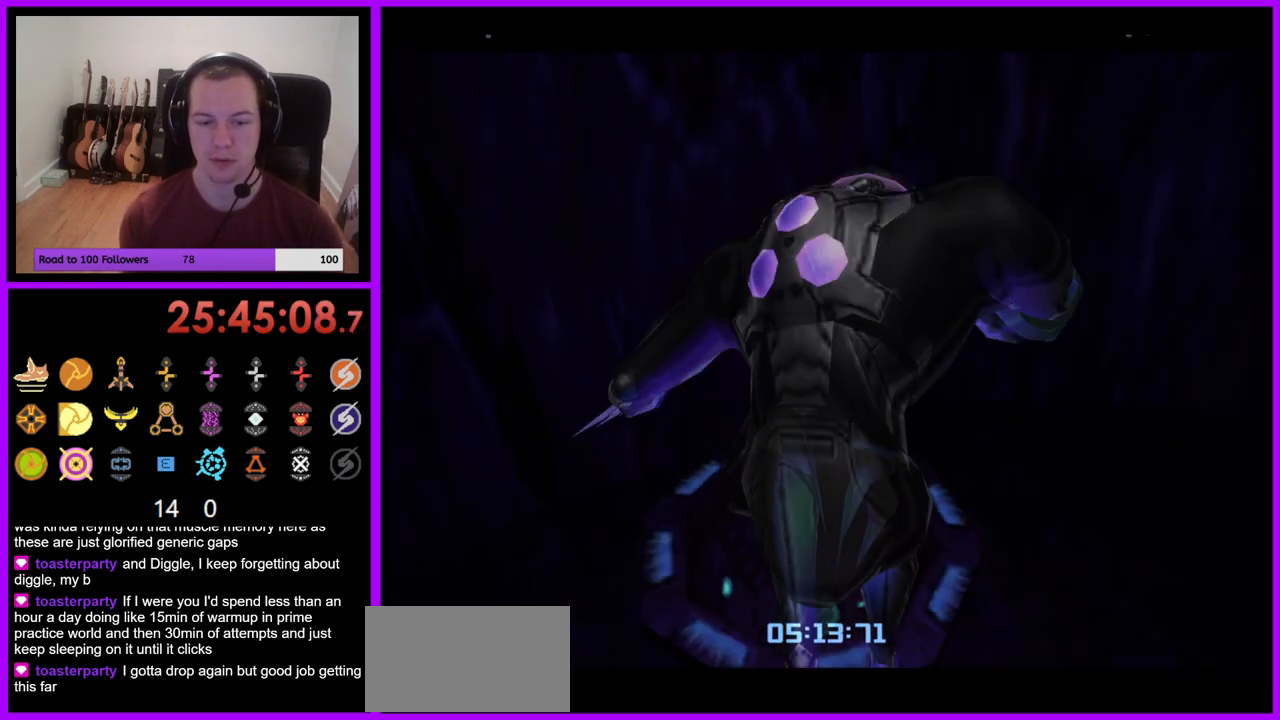
{"buttons": [], "left_stick": "up", "right_stick": "center", "events": [[433, "left_stick", "up"]]}
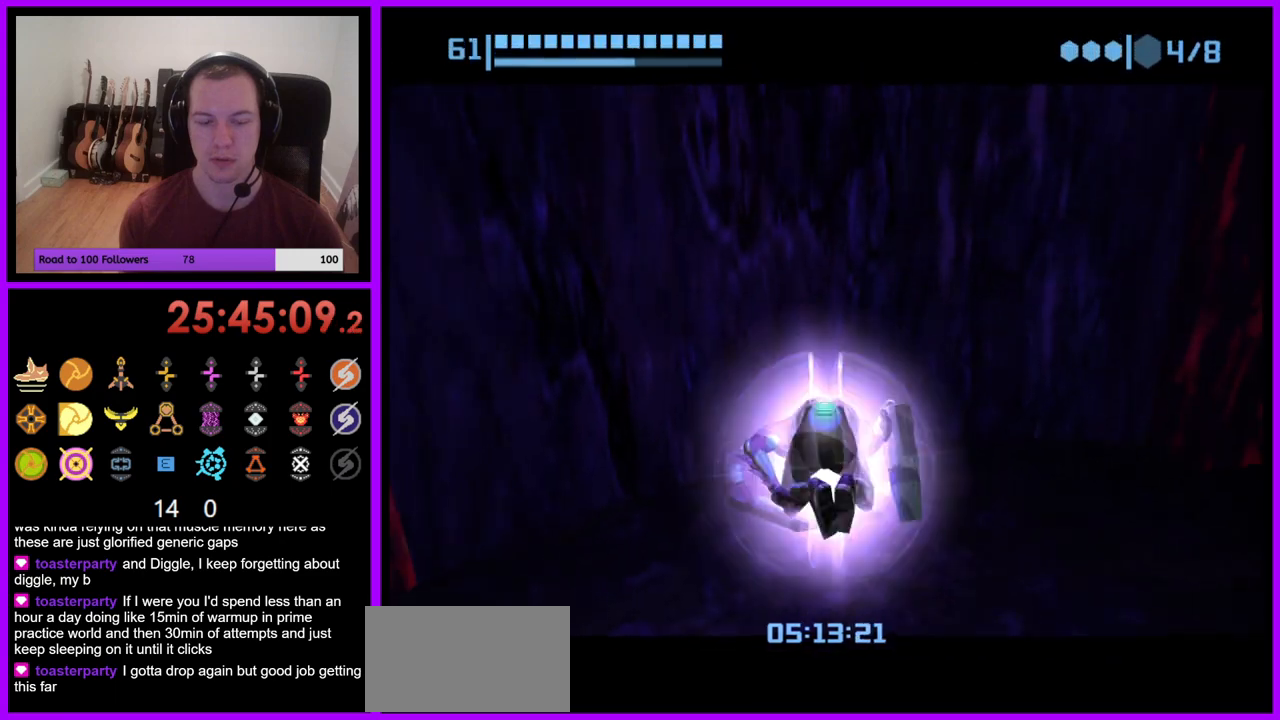
{"buttons": [], "left_stick": "down", "right_stick": "center", "events": [[367, "left_stick", "center"], [450, "left_stick", "down"]]}
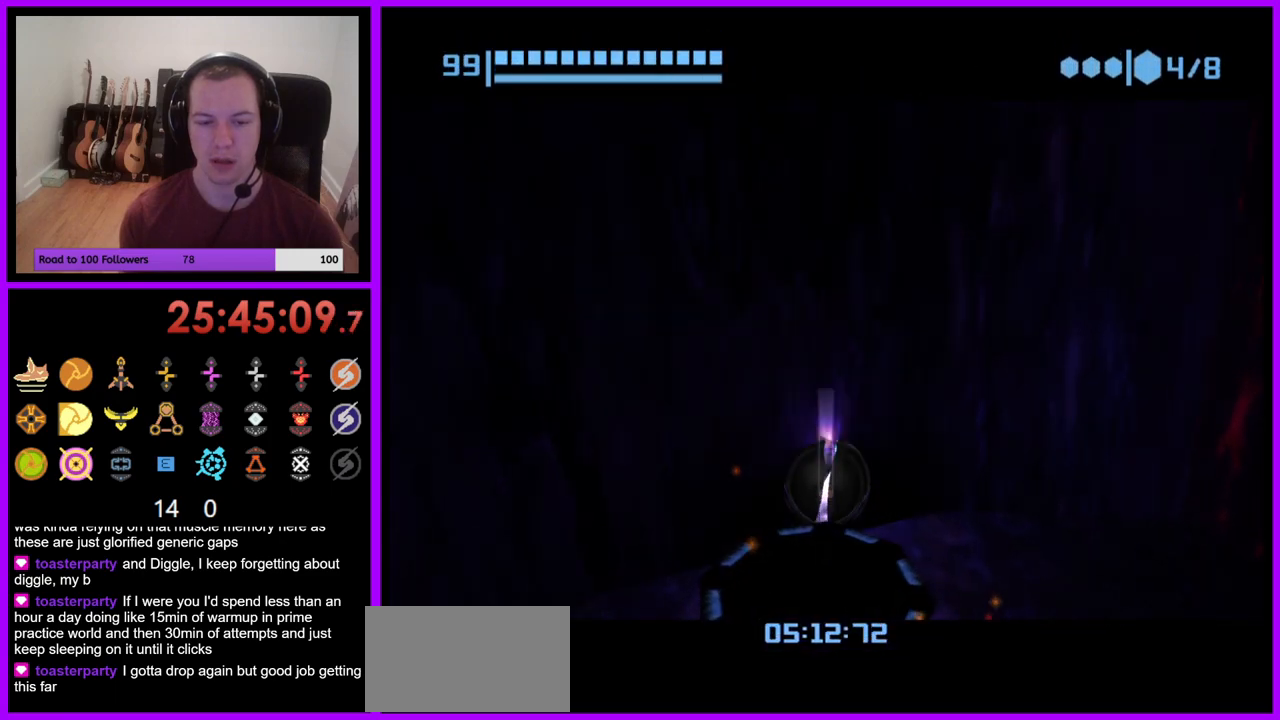
{"buttons": ["A"], "left_stick": "center", "right_stick": "center", "events": [[317, "left_stick", "center"], [450, "A", "down"]]}
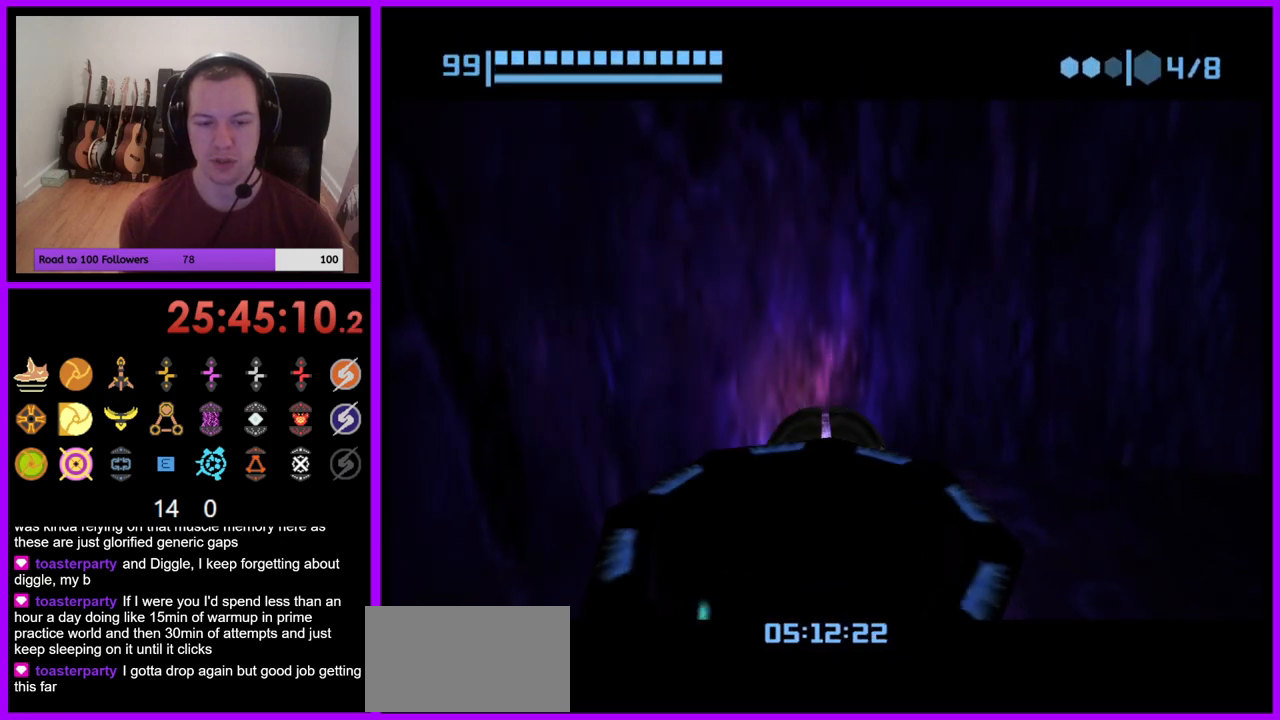
{"buttons": [], "left_stick": "center", "right_stick": "center", "events": [[50, "A", "up"]]}
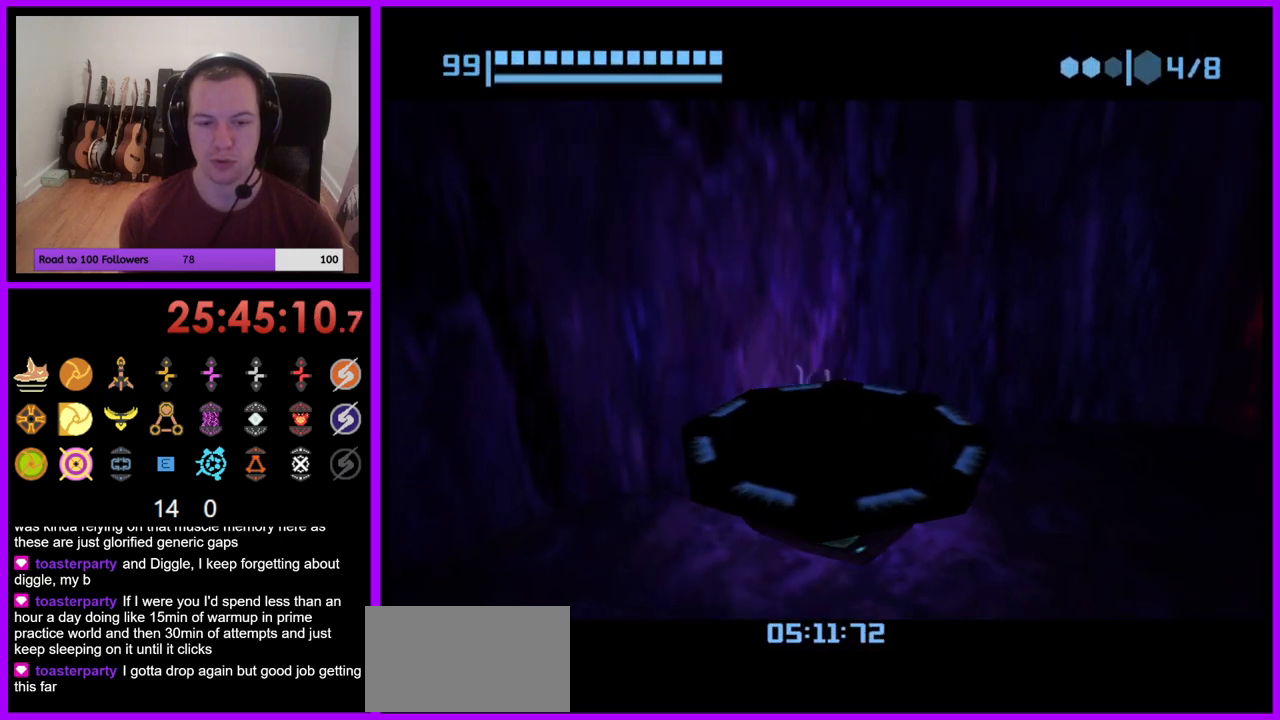
{"buttons": [], "left_stick": "down", "right_stick": "center", "events": [[17, "left_stick", "up"], [67, "left_stick", "center"], [300, "left_stick", "up"], [400, "left_stick", "center"], [500, "left_stick", "down"]]}
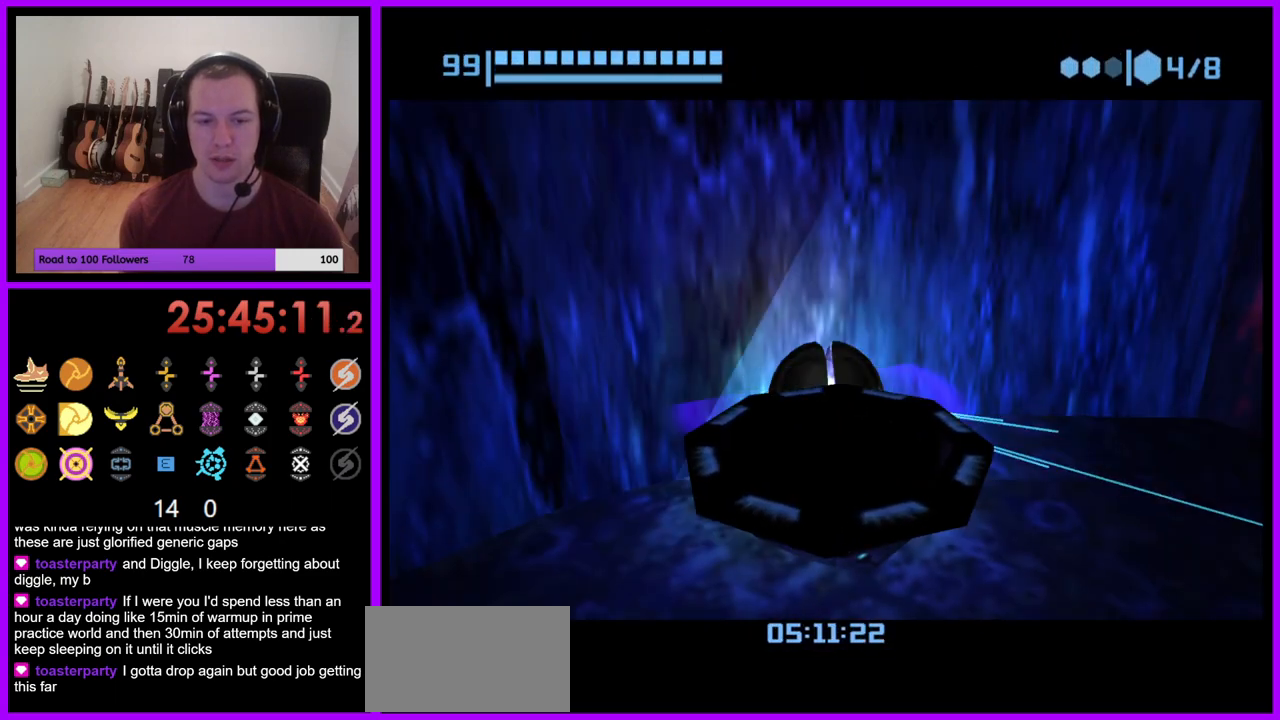
{"buttons": [], "left_stick": "up", "right_stick": "center", "events": [[450, "left_stick", "up"]]}
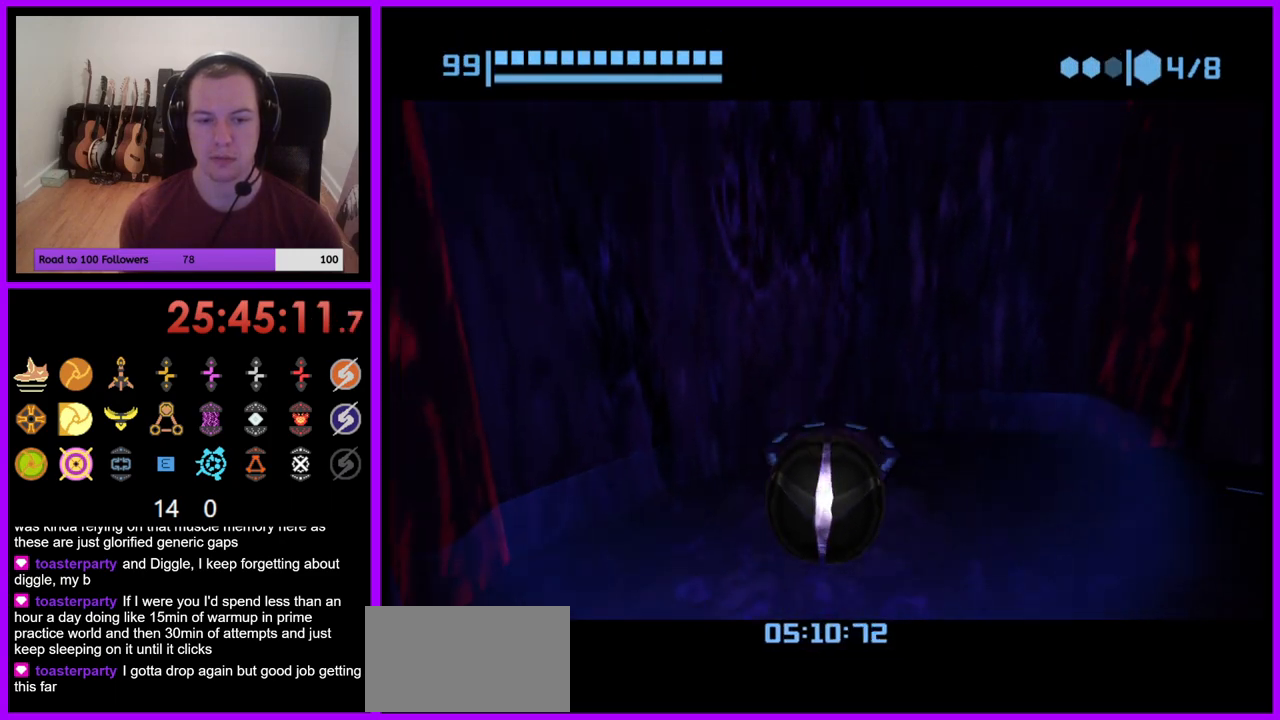
{"buttons": [], "left_stick": "center", "right_stick": "center", "events": [[283, "left_stick", "center"], [383, "A", "down"], [467, "A", "up"]]}
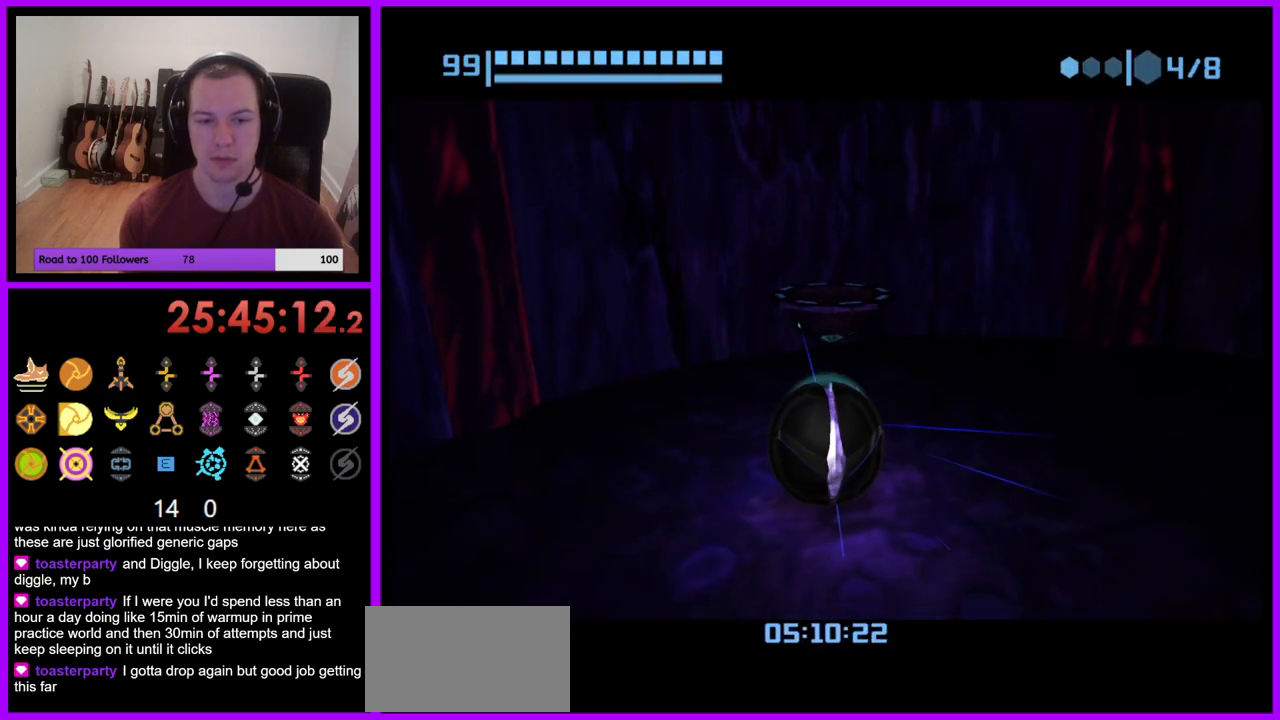
{"buttons": [], "left_stick": "center", "right_stick": "center", "events": []}
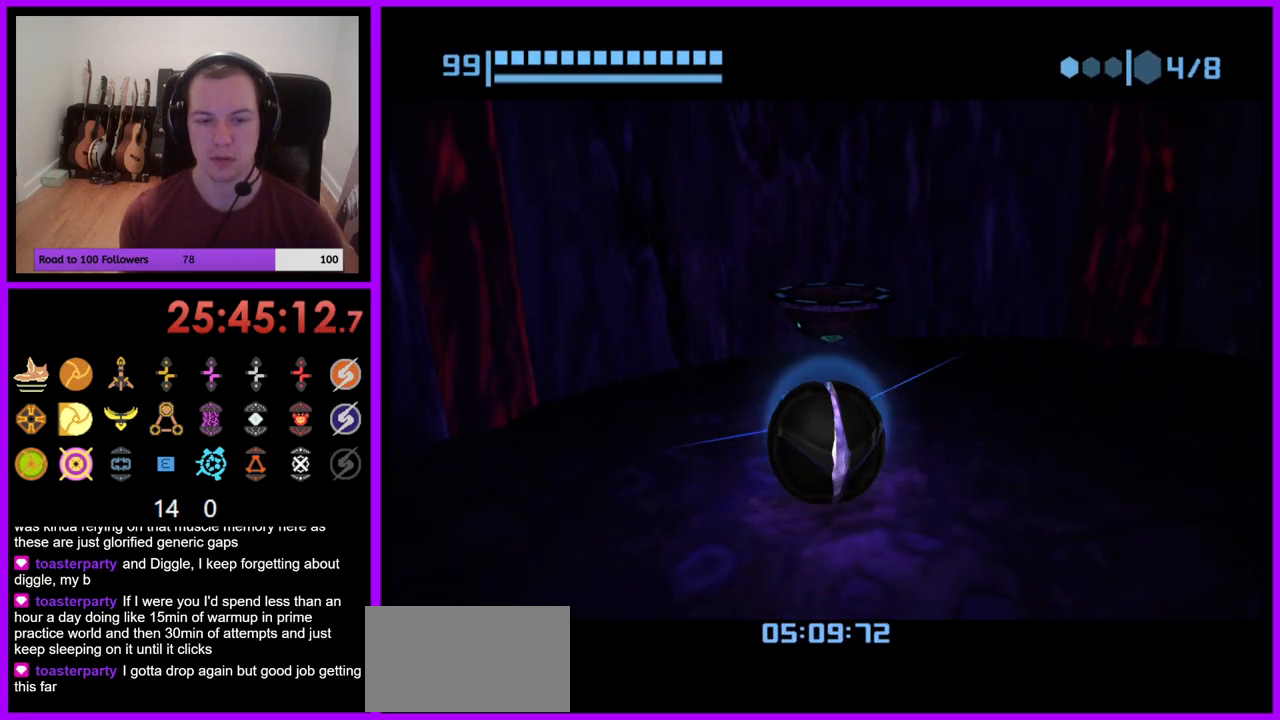
{"buttons": [], "left_stick": "up", "right_stick": "center", "events": [[333, "left_stick", "up"]]}
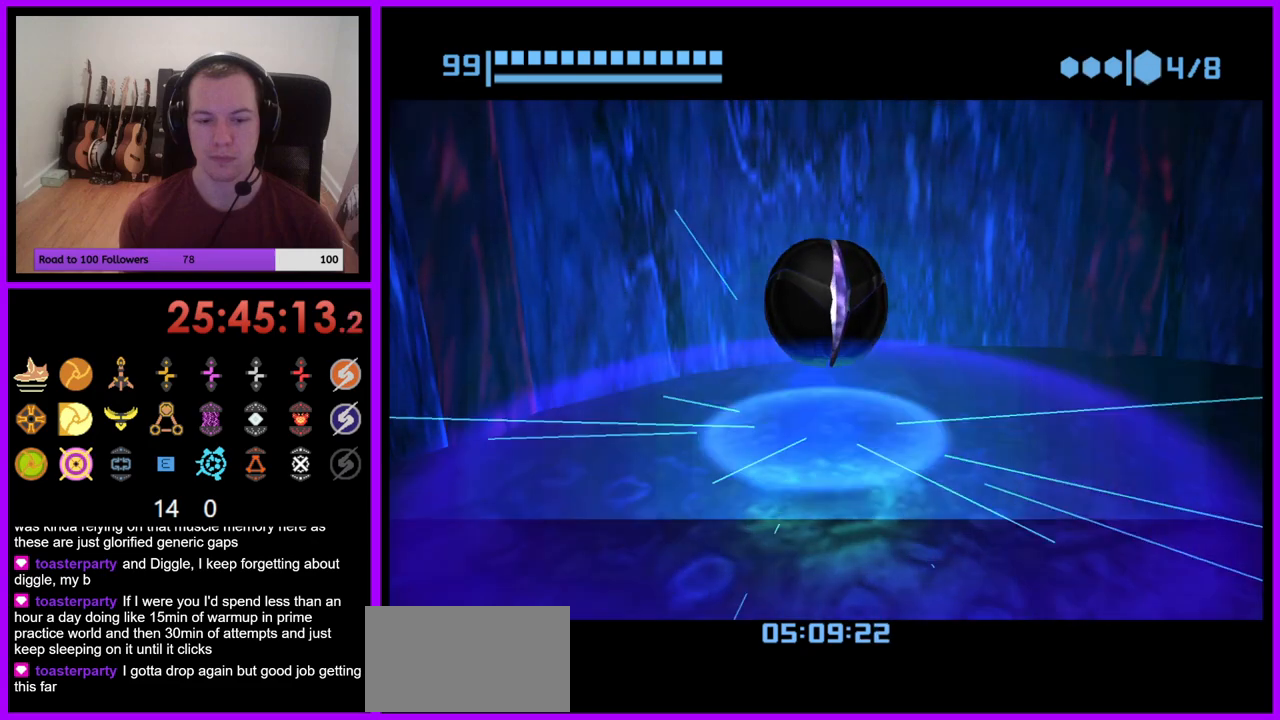
{"buttons": [], "left_stick": "center", "right_stick": "center", "events": [[183, "left_stick", "center"], [283, "left_stick", "down"], [450, "left_stick", "center"]]}
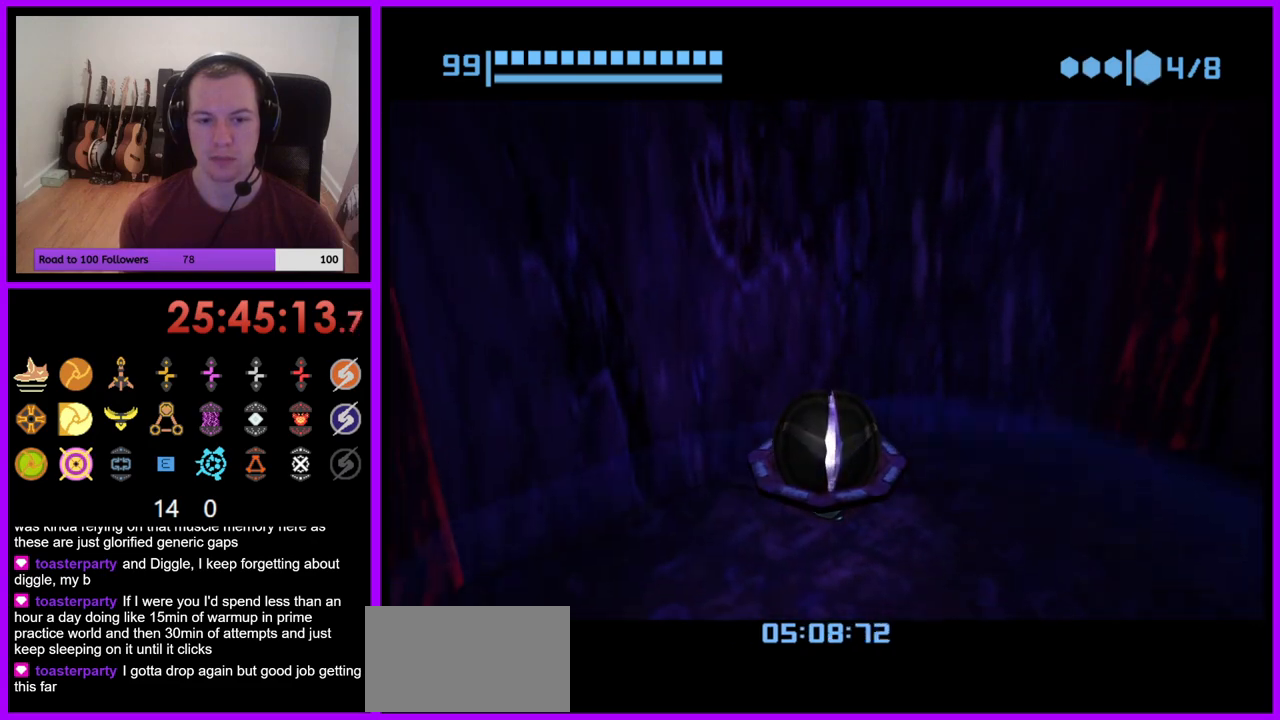
{"buttons": [], "left_stick": "center", "right_stick": "center", "events": [[217, "A", "down"], [350, "A", "up"]]}
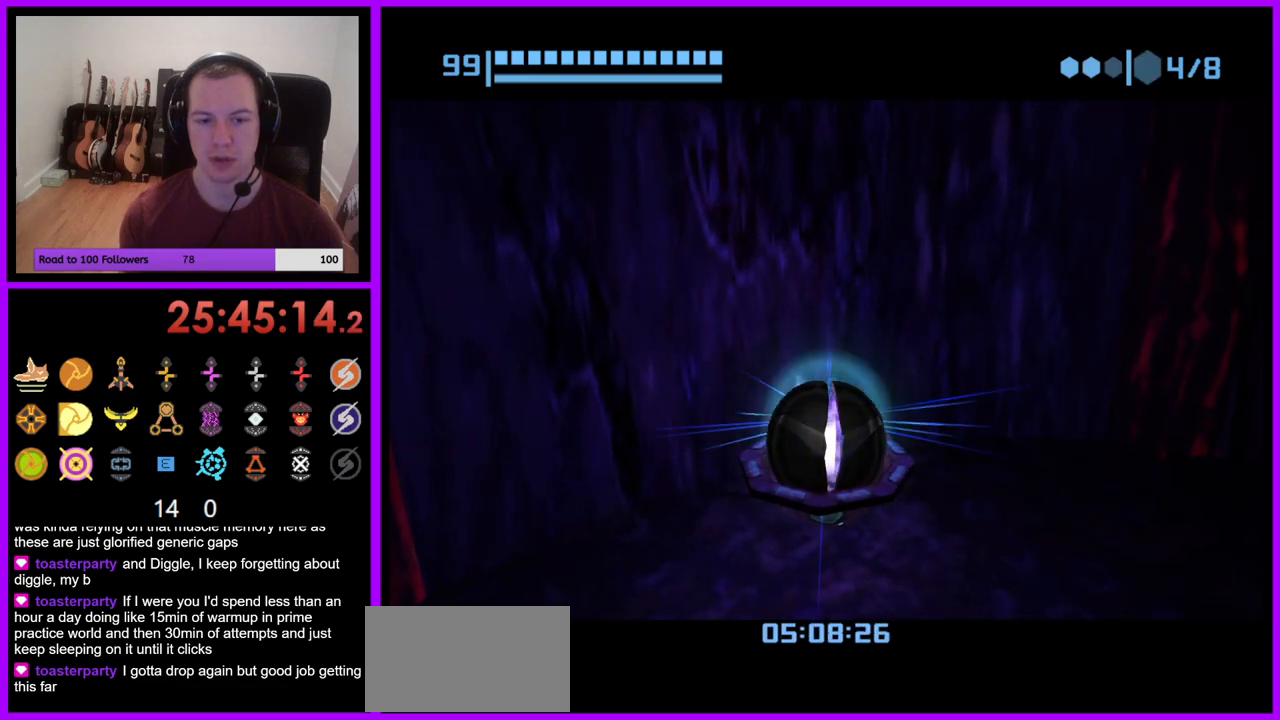
{"buttons": [], "left_stick": "center", "right_stick": "center", "events": []}
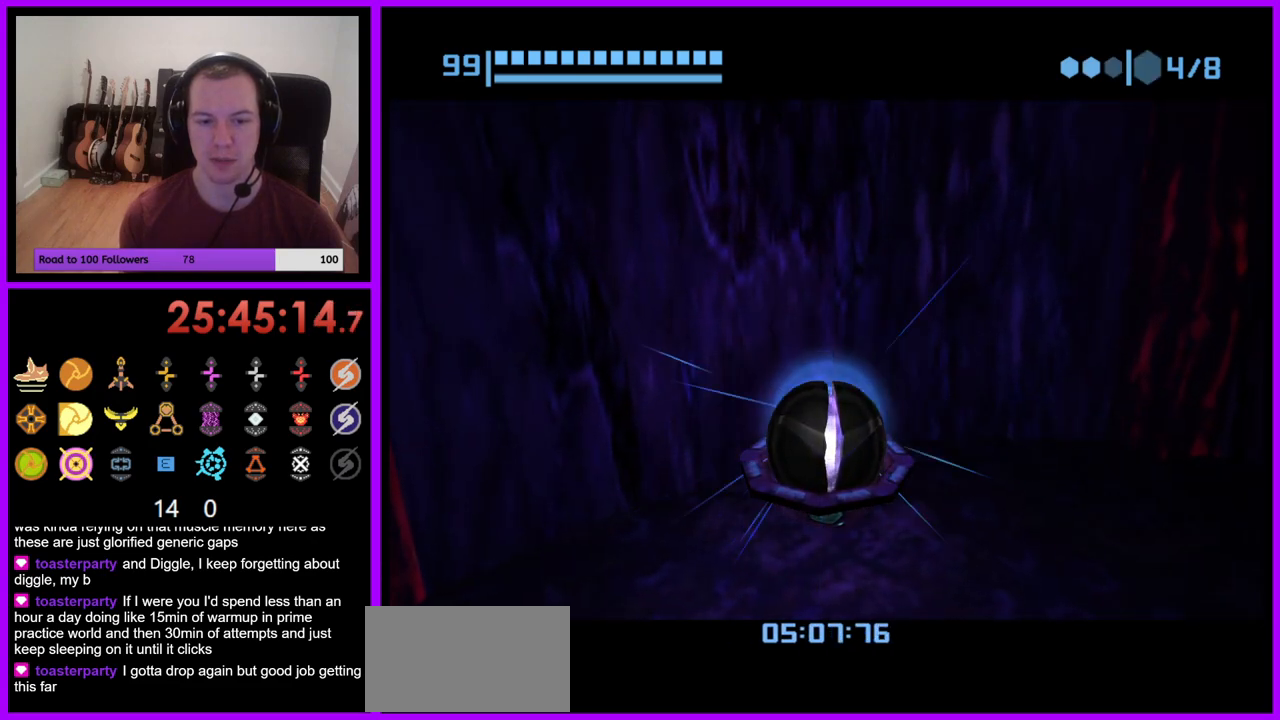
{"buttons": [], "left_stick": "down-right", "right_stick": "center", "events": [[33, "left_stick", "down-right"], [183, "left_stick", "center"], [383, "left_stick", "right"], [483, "left_stick", "down-right"]]}
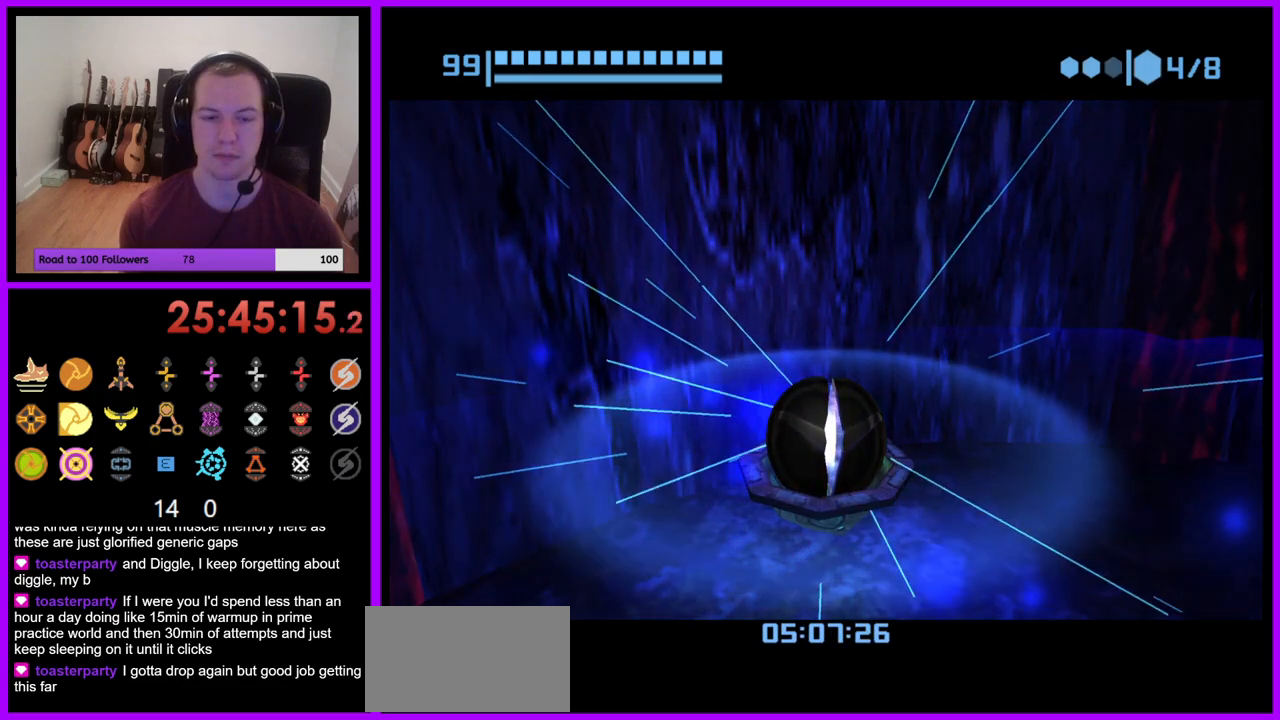
{"buttons": [], "left_stick": "right", "right_stick": "center", "events": [[317, "left_stick", "right"]]}
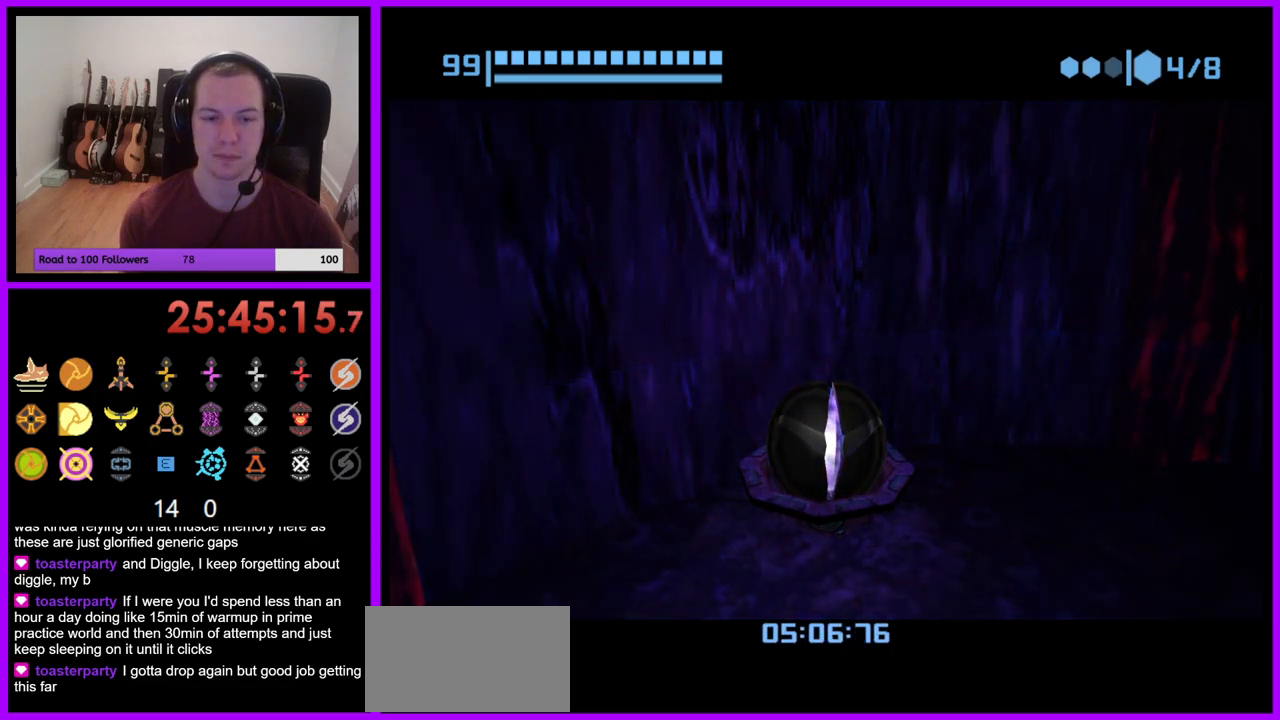
{"buttons": [], "left_stick": "right", "right_stick": "center", "events": []}
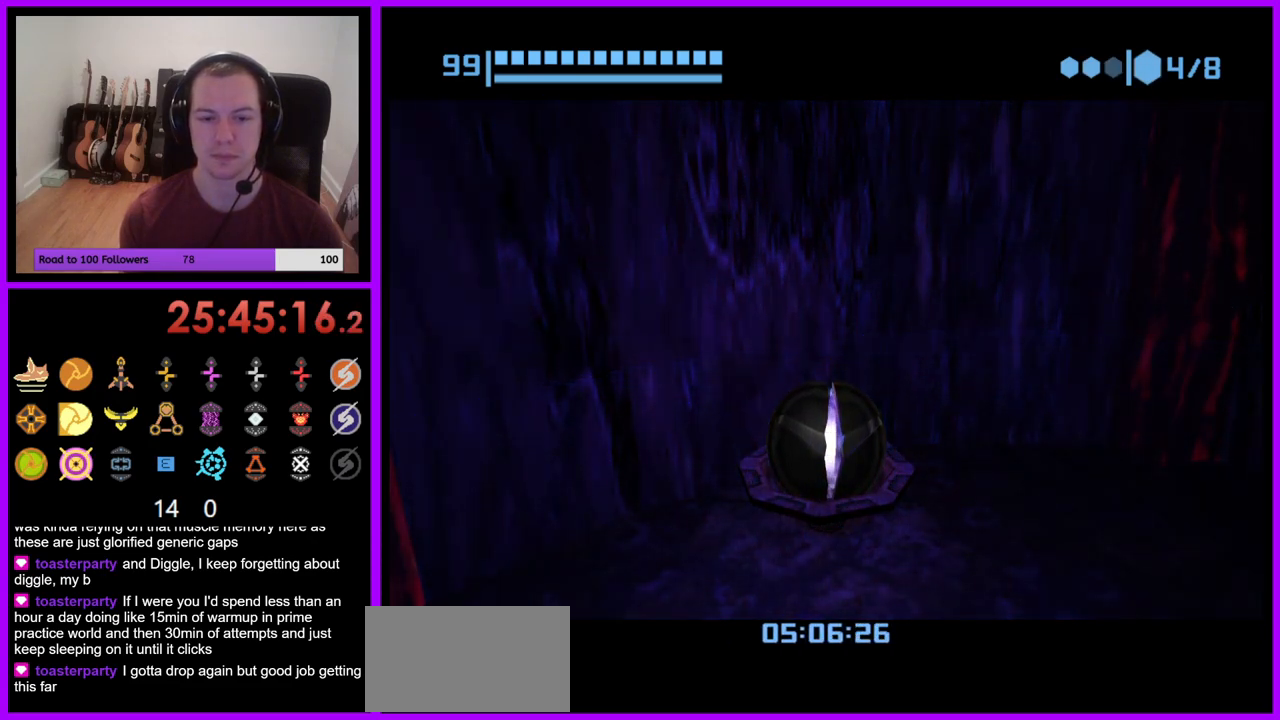
{"buttons": [], "left_stick": "right", "right_stick": "center", "events": []}
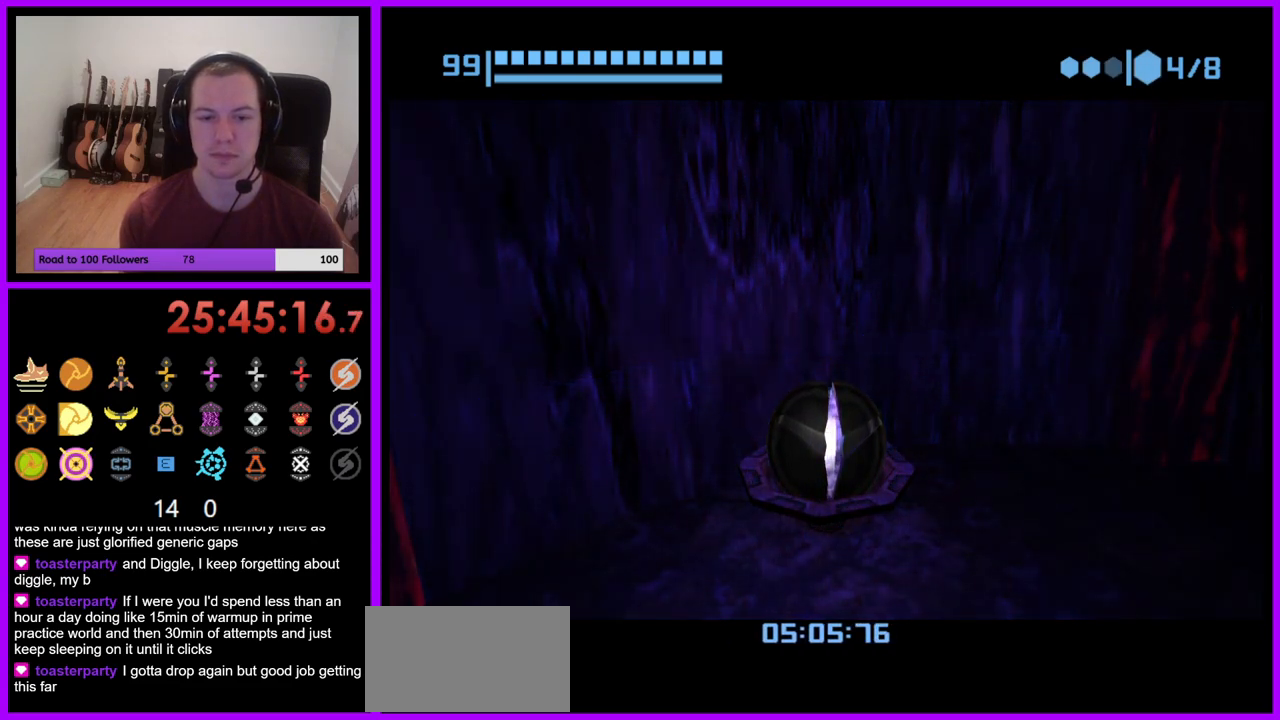
{"buttons": [], "left_stick": "right", "right_stick": "center", "events": []}
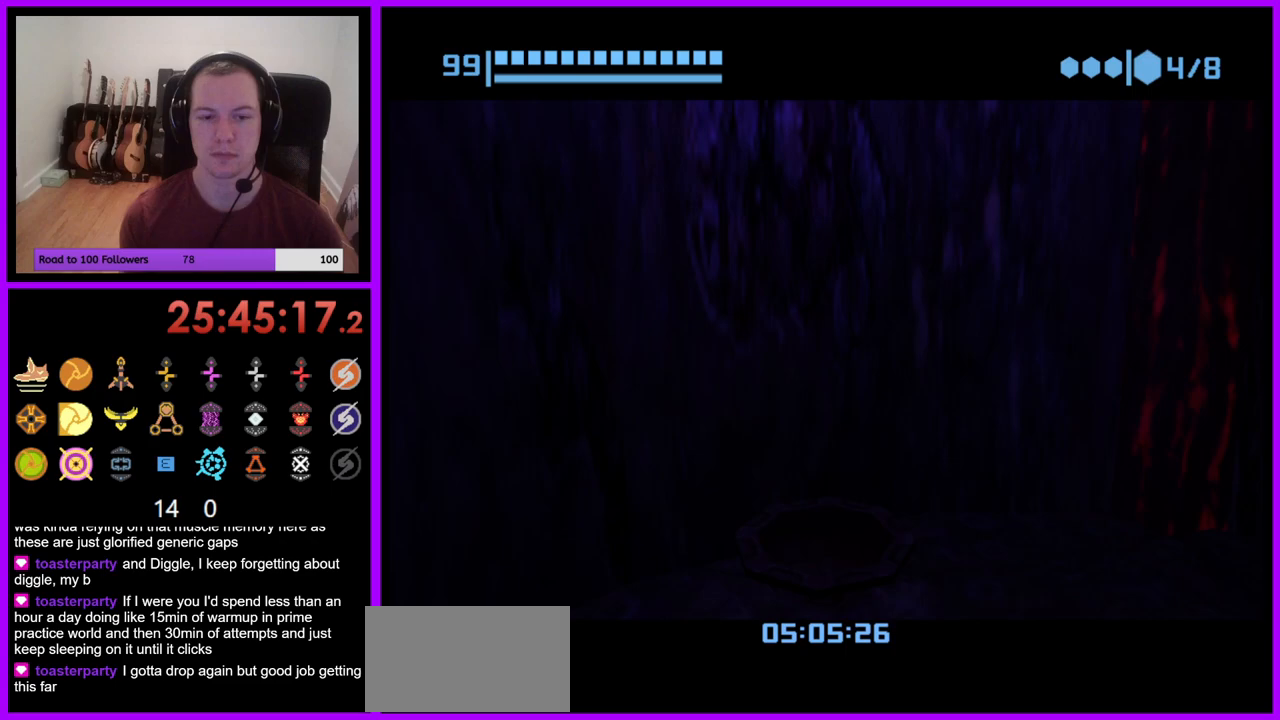
{"buttons": [], "left_stick": "right", "right_stick": "center", "events": []}
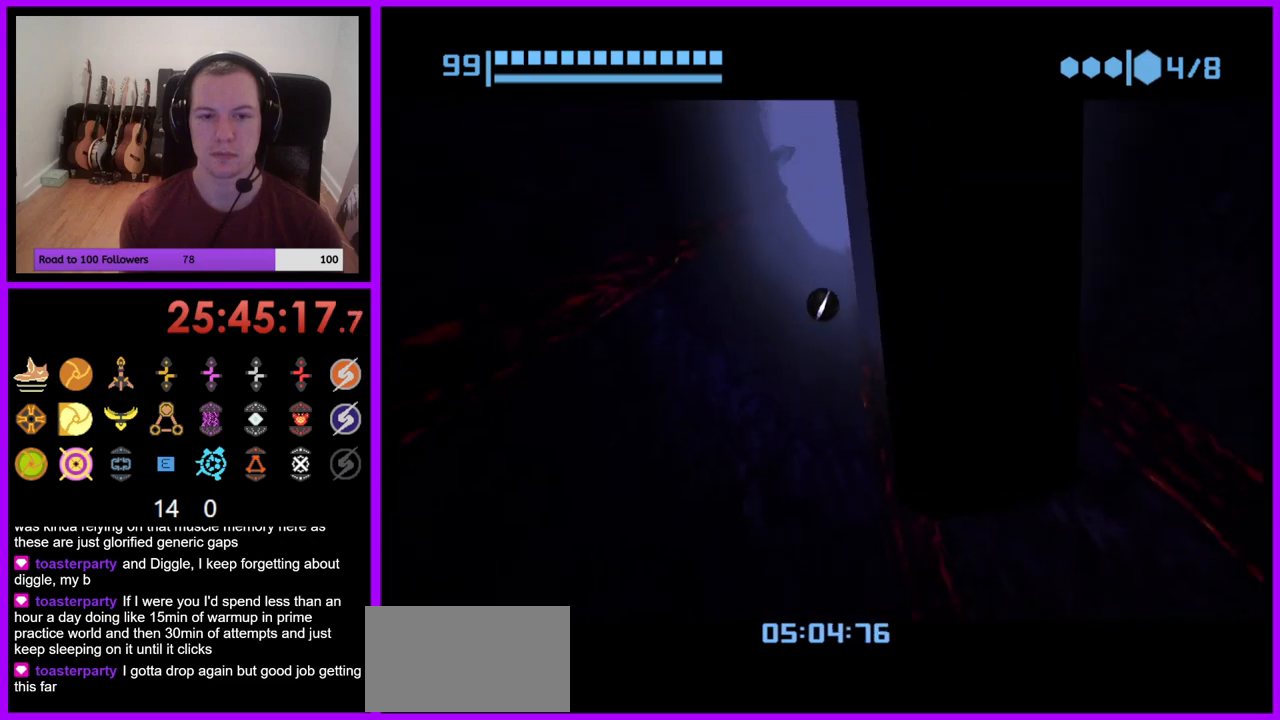
{"buttons": [], "left_stick": "center", "right_stick": "center", "events": [[133, "X", "down"], [217, "X", "up"], [267, "left_stick", "center"]]}
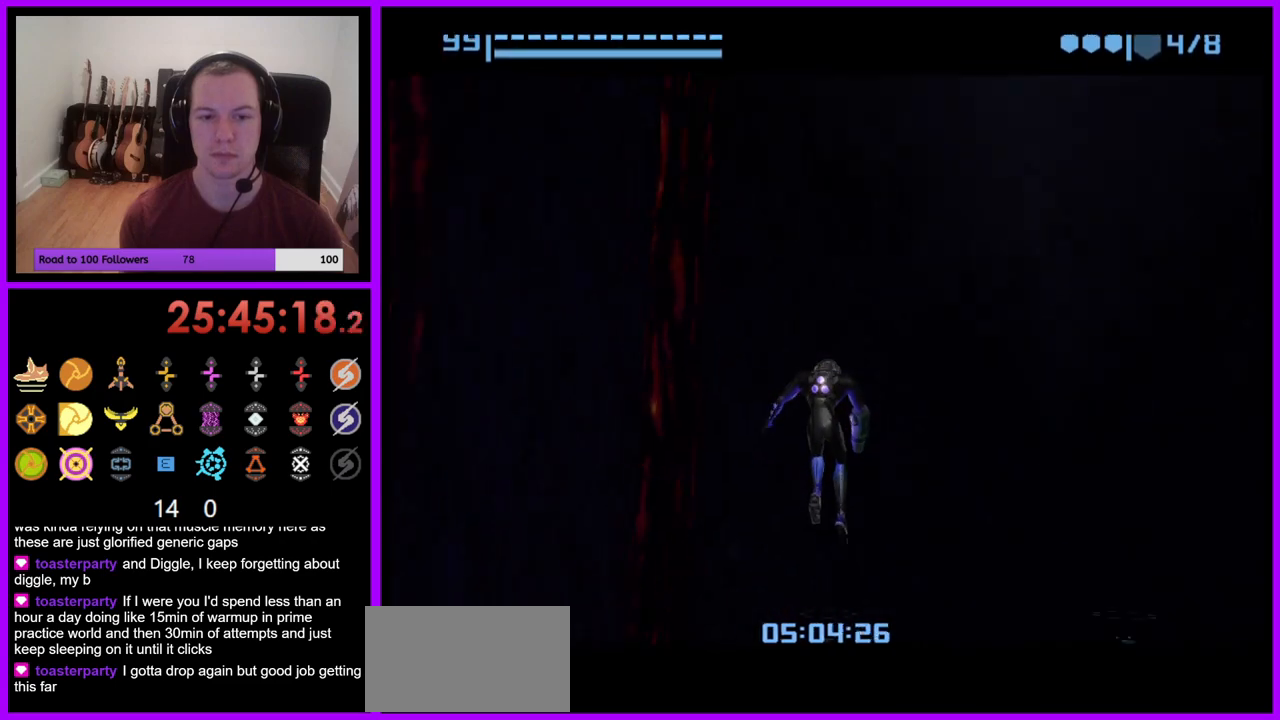
{"buttons": [], "left_stick": "center", "right_stick": "center", "events": []}
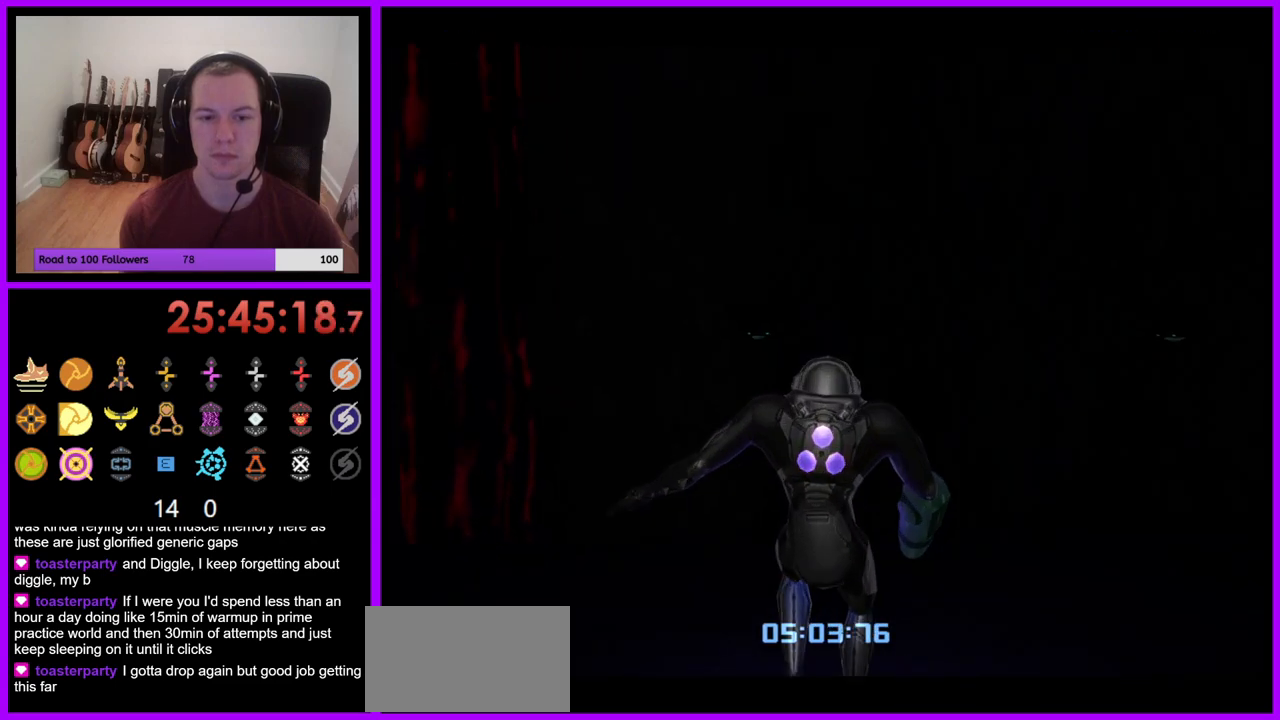
{"buttons": [], "left_stick": "right", "right_stick": "center", "events": [[17, "left_stick", "right"]]}
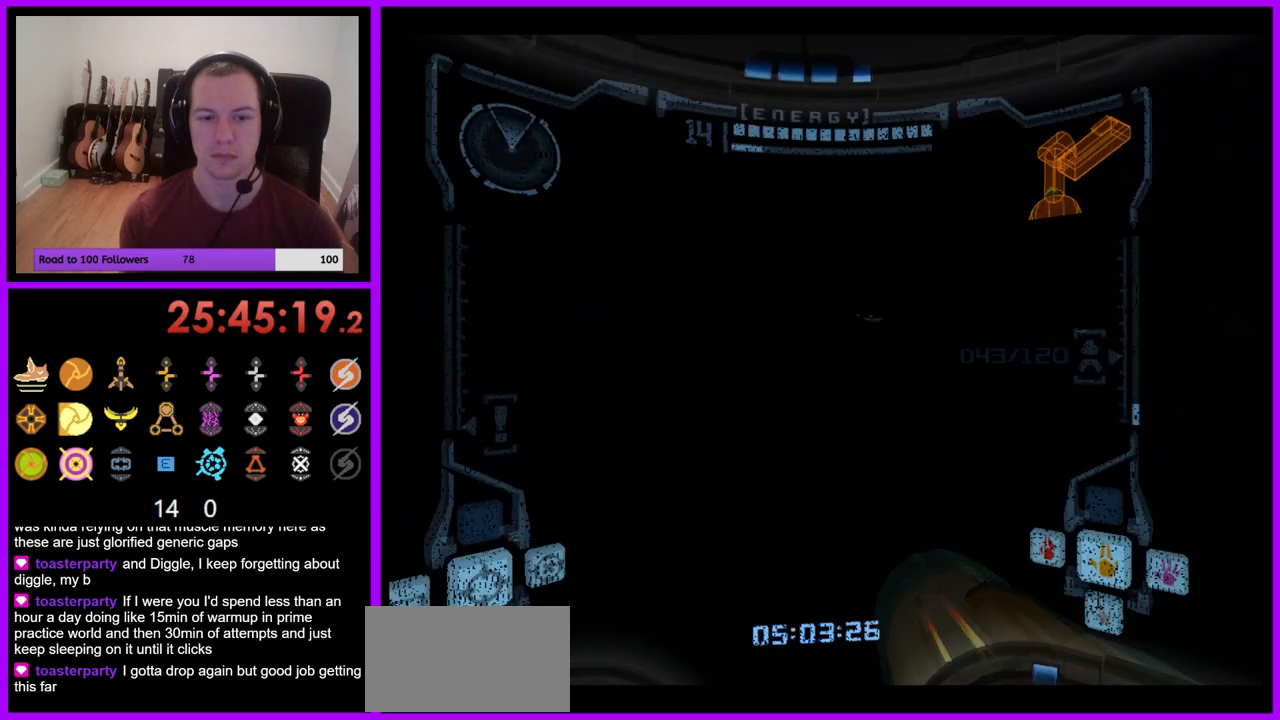
{"buttons": ["L1"], "left_stick": "up-right", "right_stick": "center", "events": [[217, "left_stick", "up"], [467, "left_stick", "up-right"], [483, "L1", "down"]]}
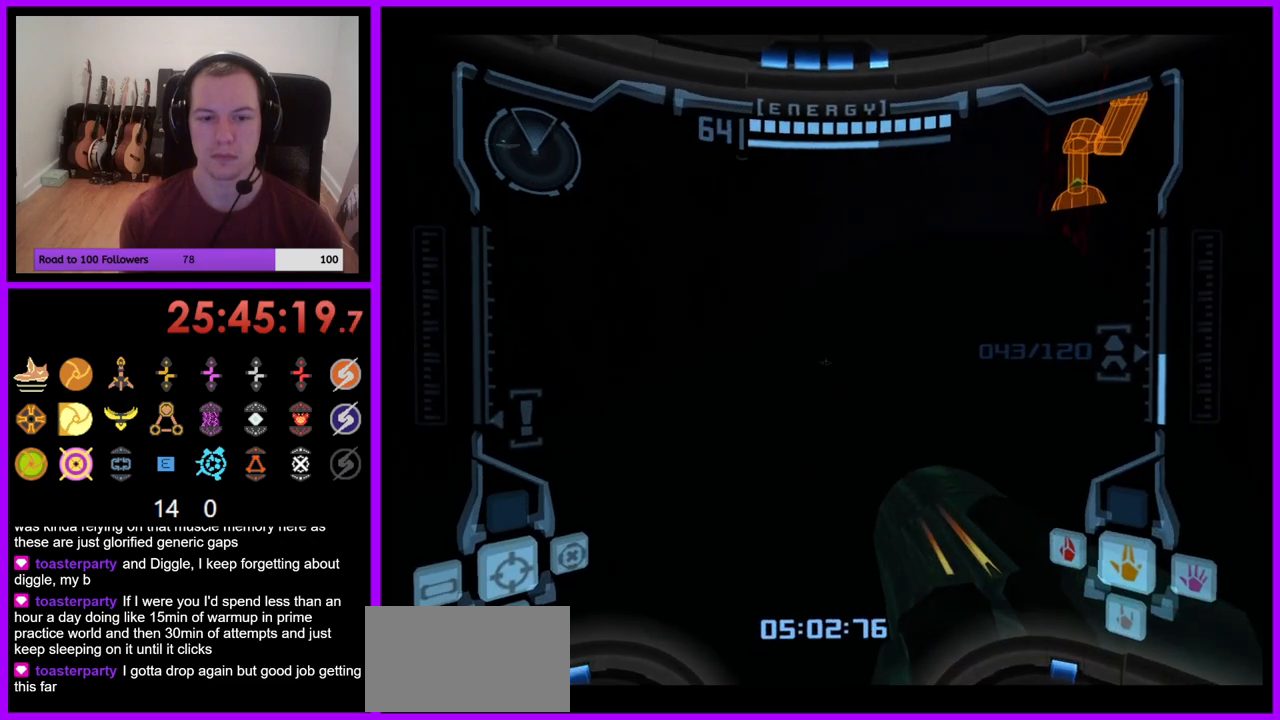
{"buttons": ["L1"], "left_stick": "up-right", "right_stick": "center", "events": [[233, "left_stick", "up"], [267, "B", "down"], [333, "left_stick", "up-right"], [350, "B", "up"]]}
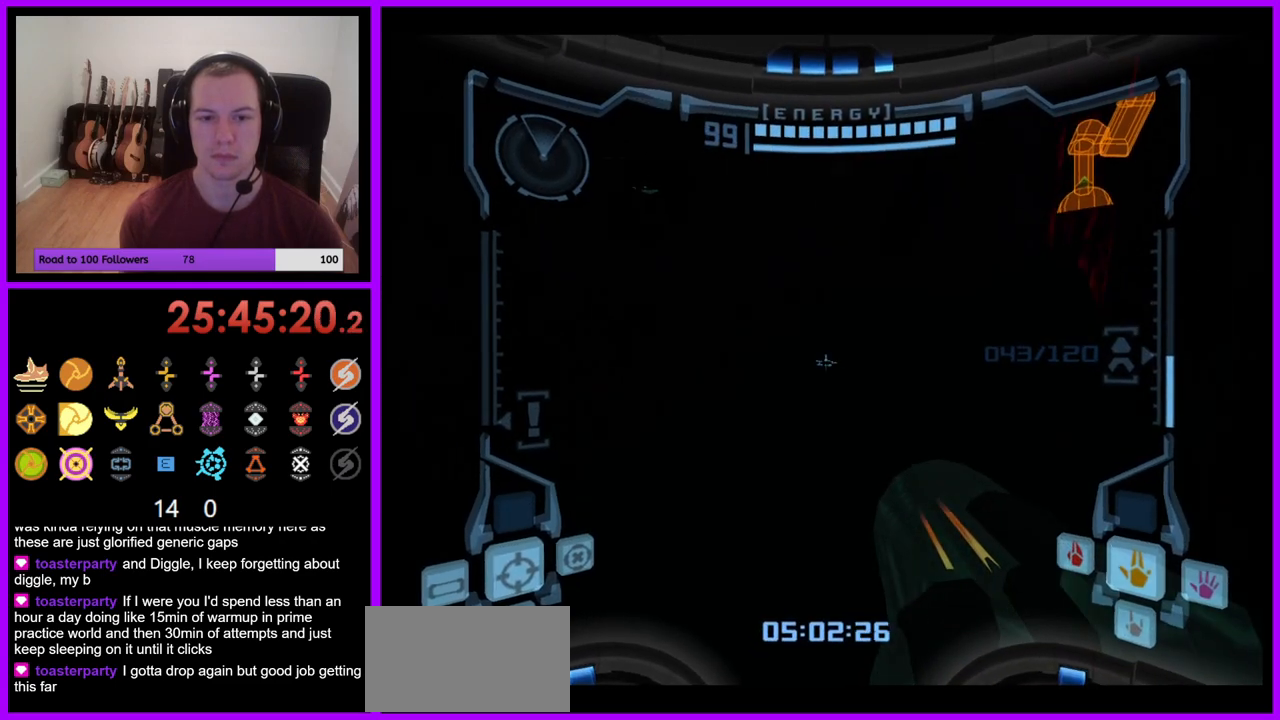
{"buttons": [], "left_stick": "up-left", "right_stick": "center", "events": [[100, "L1", "up"], [150, "left_stick", "up"], [267, "left_stick", "up-left"]]}
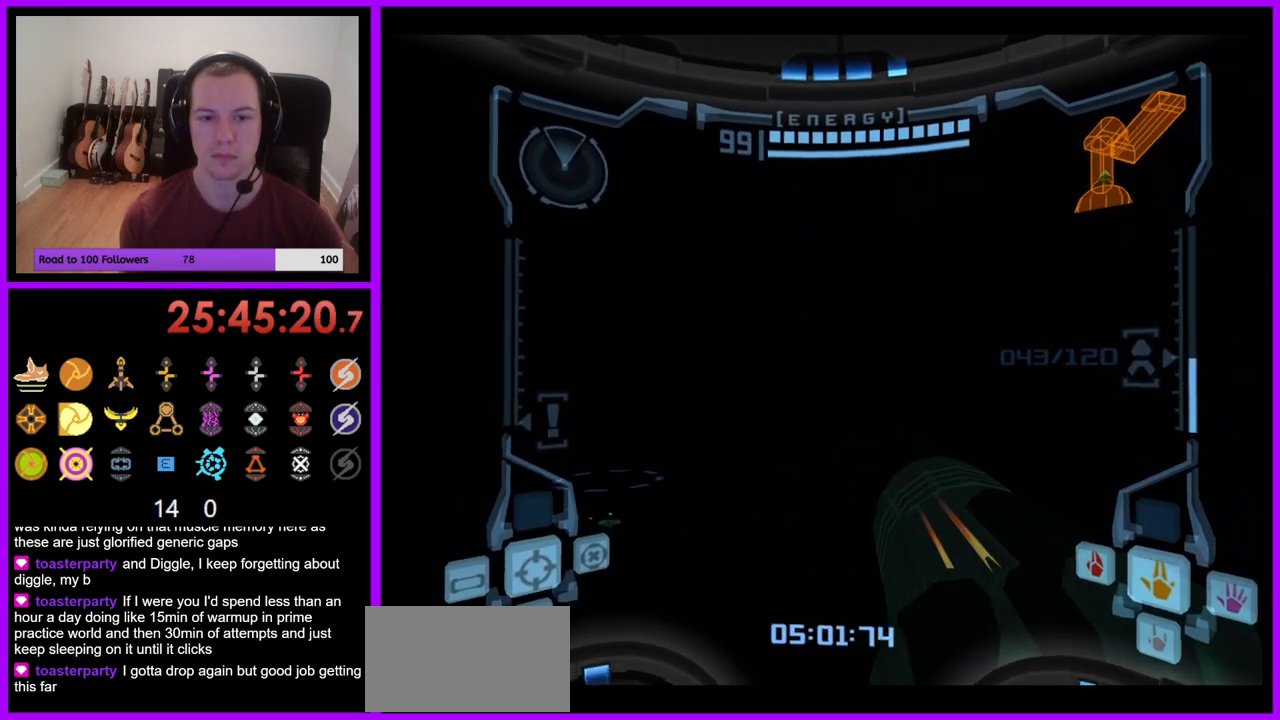
{"buttons": ["L1"], "left_stick": "center", "right_stick": "center", "events": [[50, "L1", "down"], [50, "left_stick", "center"]]}
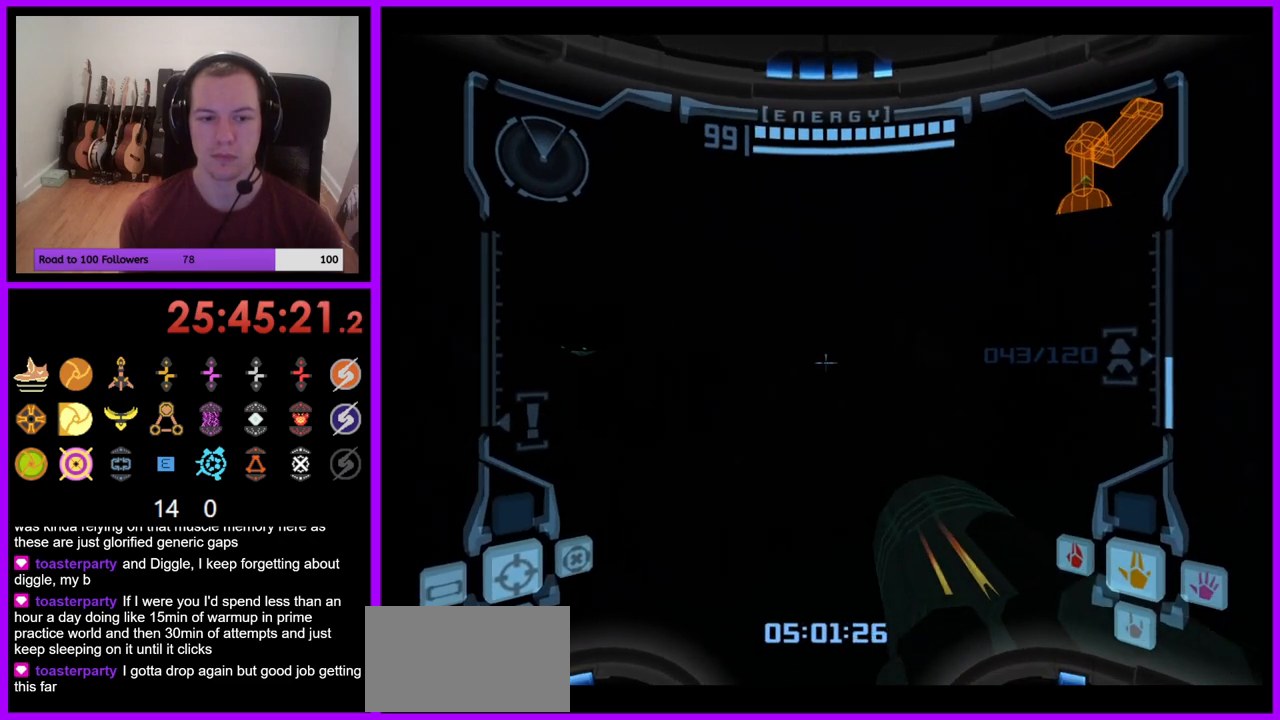
{"buttons": ["L1"], "left_stick": "center", "right_stick": "center", "events": [[33, "L1", "up"], [67, "left_stick", "up-left"], [450, "L1", "down"], [500, "left_stick", "center"]]}